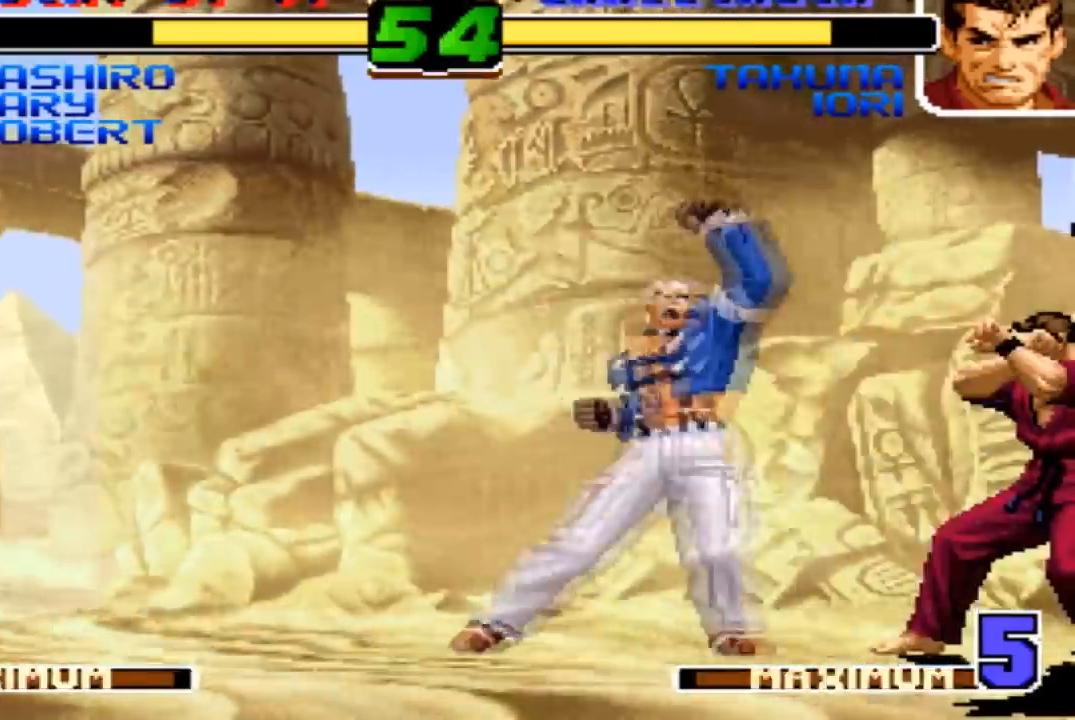
Gameplay with a controller (arcade stick); each line is a JSON object with the inputs held at the frame after it. "events" lists button and stick changes between this image and that frame as [ms after this image, input, new state], when the widget could be followed in between. Not read: L3 R3 TRIANGLE.
{"buttons": [], "left_stick": "center", "events": [[100, "left_stick", "down-right"], [167, "left_stick", "up-right"], [467, "left_stick", "center"]]}
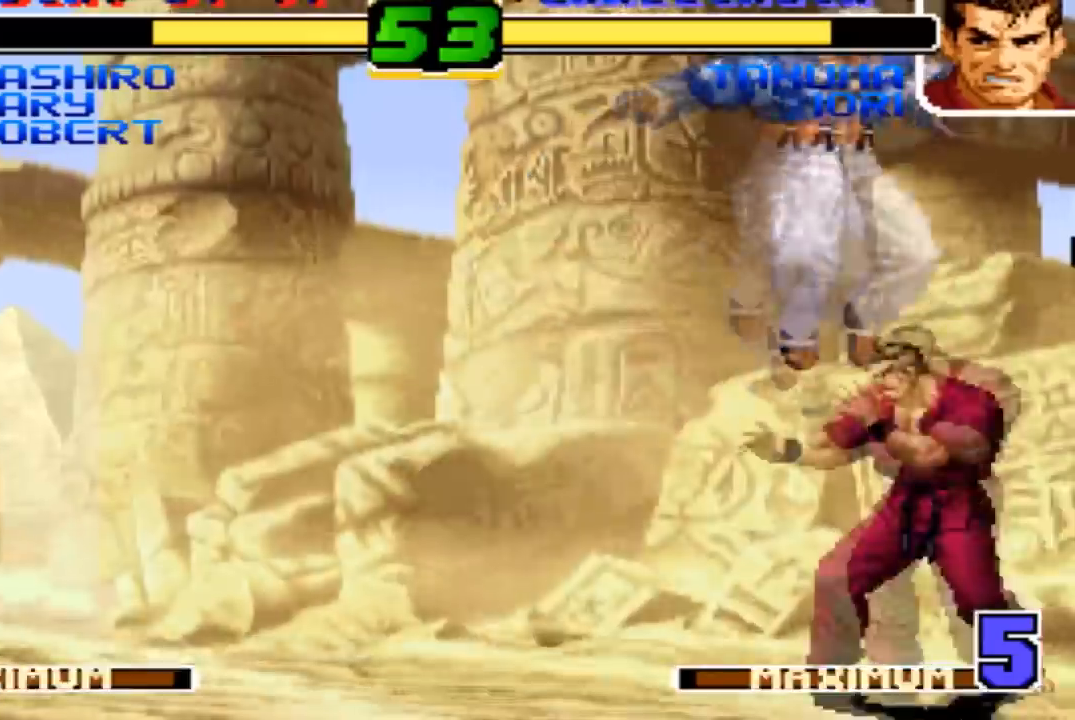
{"buttons": [], "left_stick": "left"}
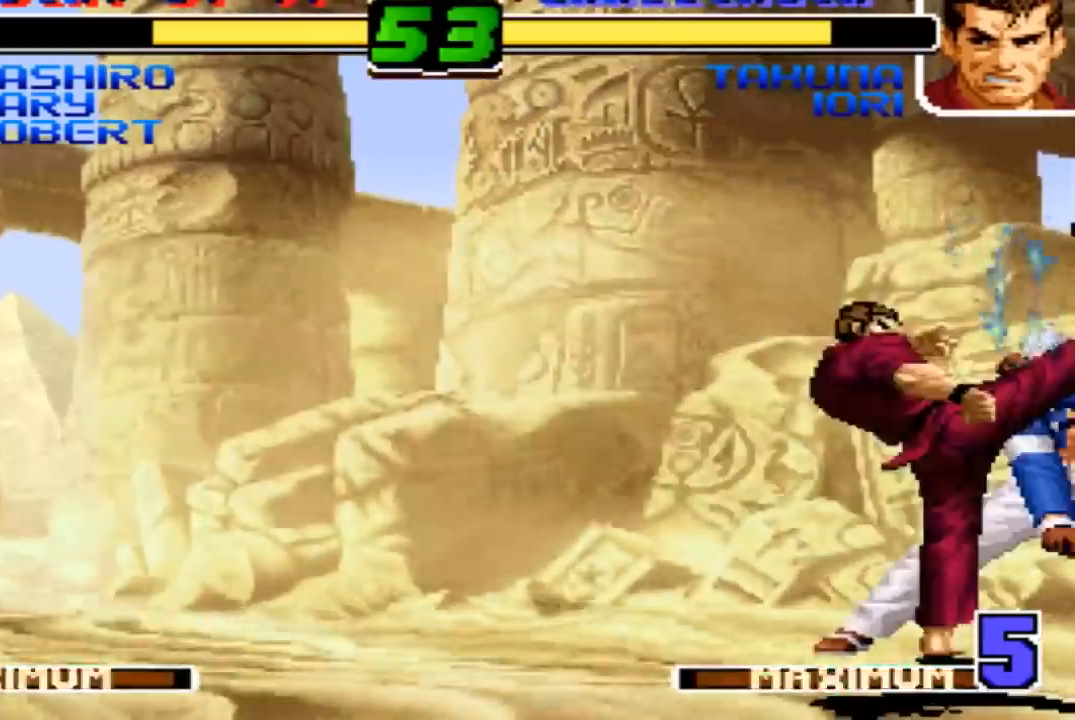
{"buttons": ["SQUARE"], "left_stick": "left", "events": [[167, "R1", "down"], [300, "R1", "up"], [501, "SQUARE", "down"]]}
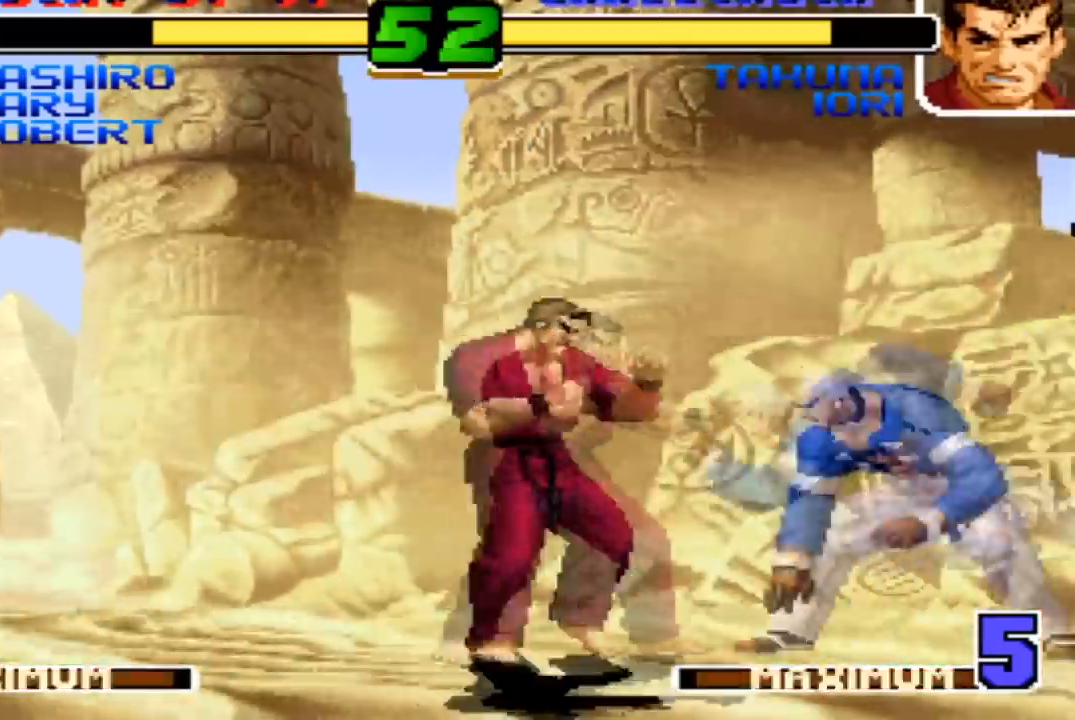
{"buttons": ["R1"], "left_stick": "center", "events": [[33, "SQUARE", "up"], [433, "left_stick", "center"], [467, "R1", "down"]]}
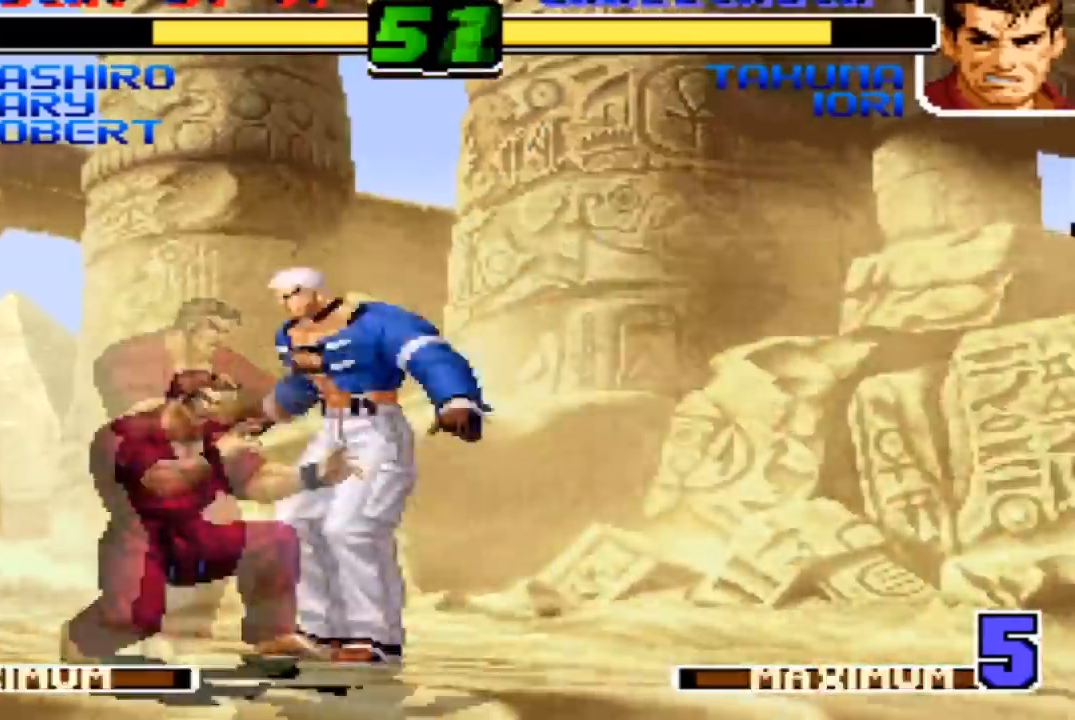
{"buttons": [], "left_stick": "center", "events": [[134, "R1", "up"]]}
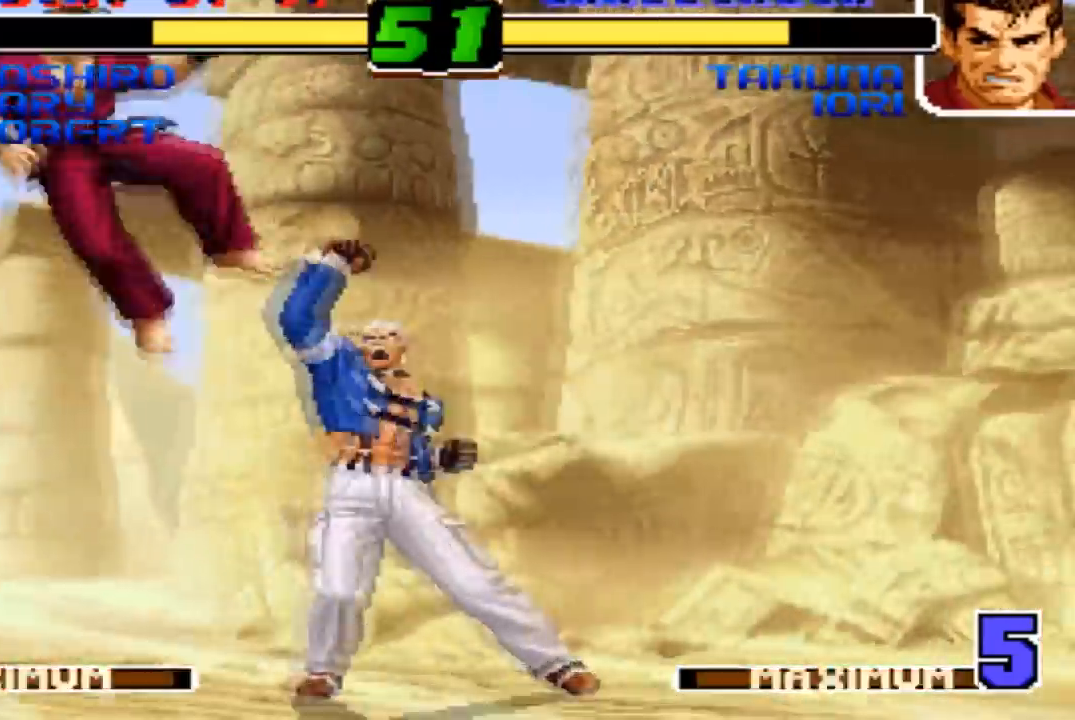
{"buttons": [], "left_stick": "center", "events": [[167, "left_stick", "left"], [367, "left_stick", "down"], [467, "left_stick", "center"]]}
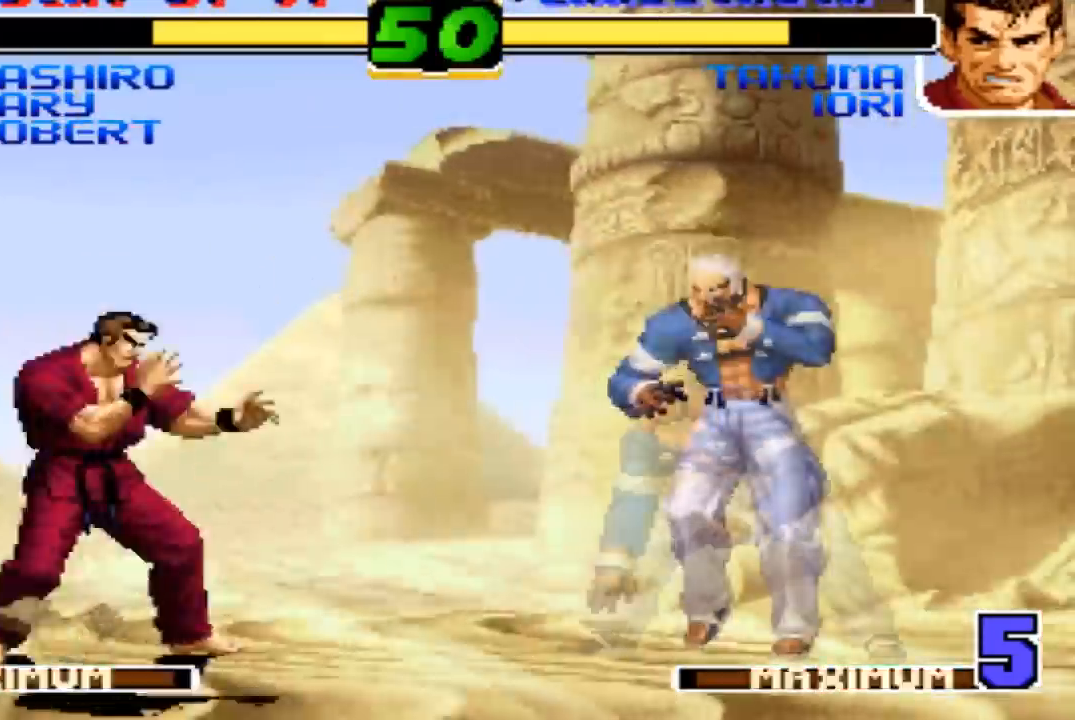
{"buttons": ["CROSS"], "left_stick": "center"}
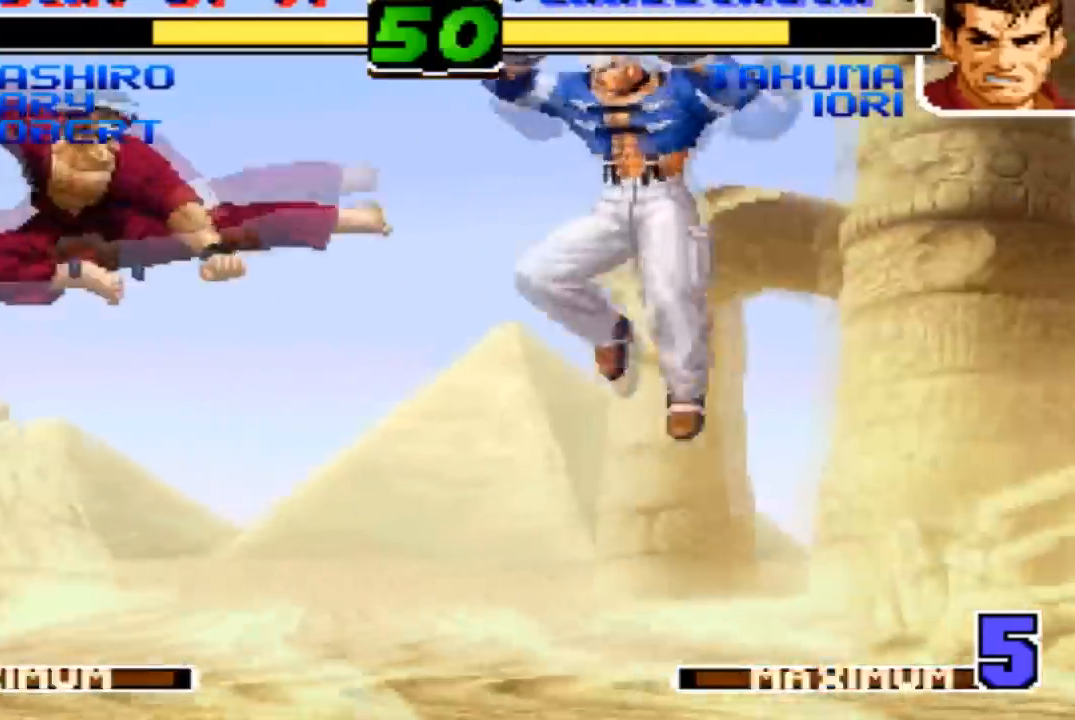
{"buttons": [], "left_stick": "center"}
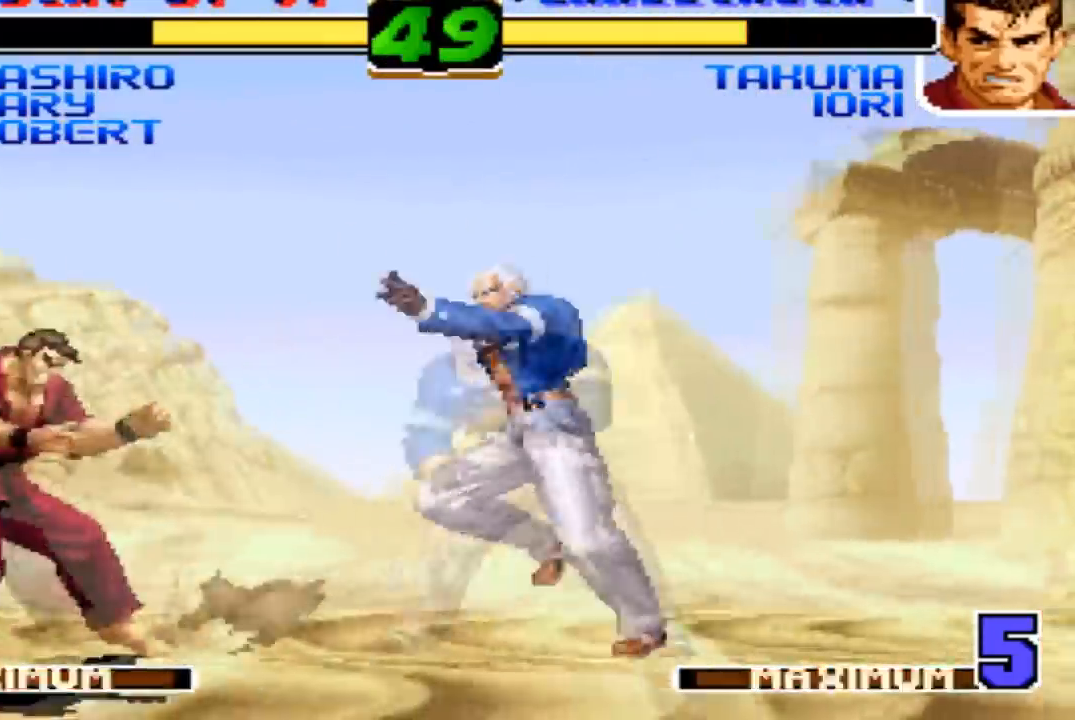
{"buttons": [], "left_stick": "center", "events": [[134, "left_stick", "down"], [200, "left_stick", "left"], [301, "left_stick", "center"]]}
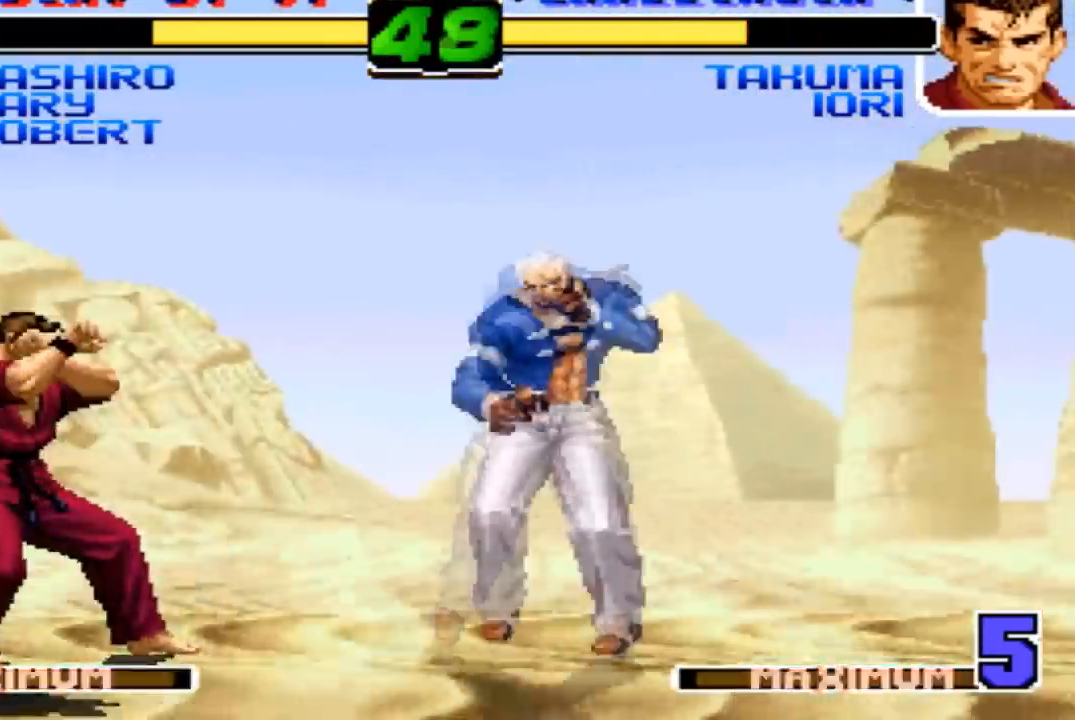
{"buttons": ["R1"], "left_stick": "center"}